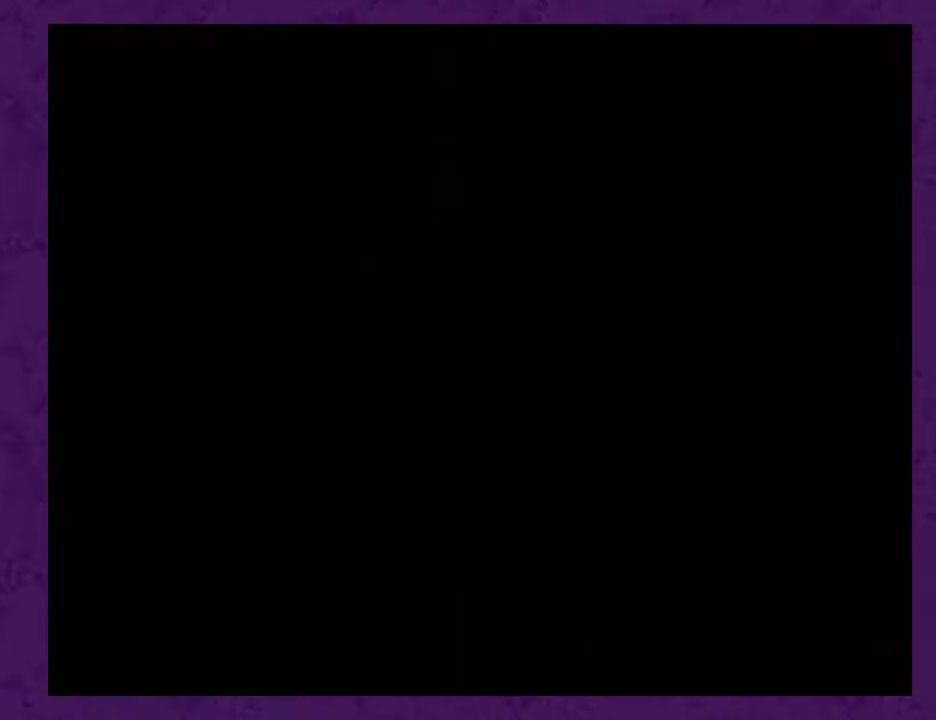
Gameplay with a controller (Nintendo layout); each line is a JSON object with the inputs held at the frame after it. "events" lists button and stick changes between this image and that frame as [ms after this image, input, new state], when the widget could be followed in between. Not read: L3 R3.
{"buttons": ["DPAD_UP"], "events": []}
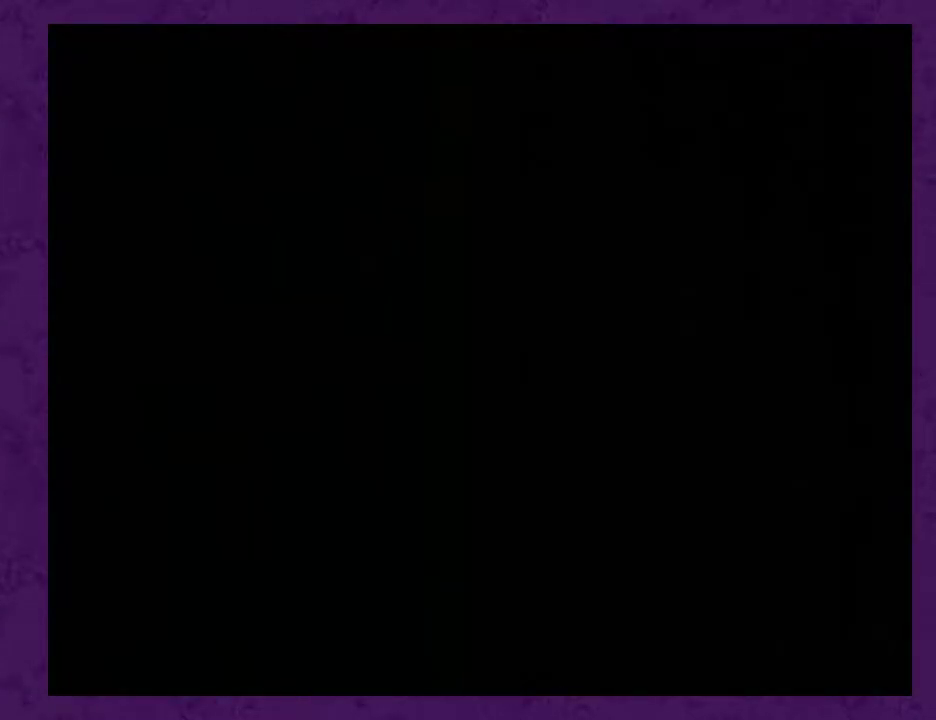
{"buttons": ["DPAD_UP"], "events": []}
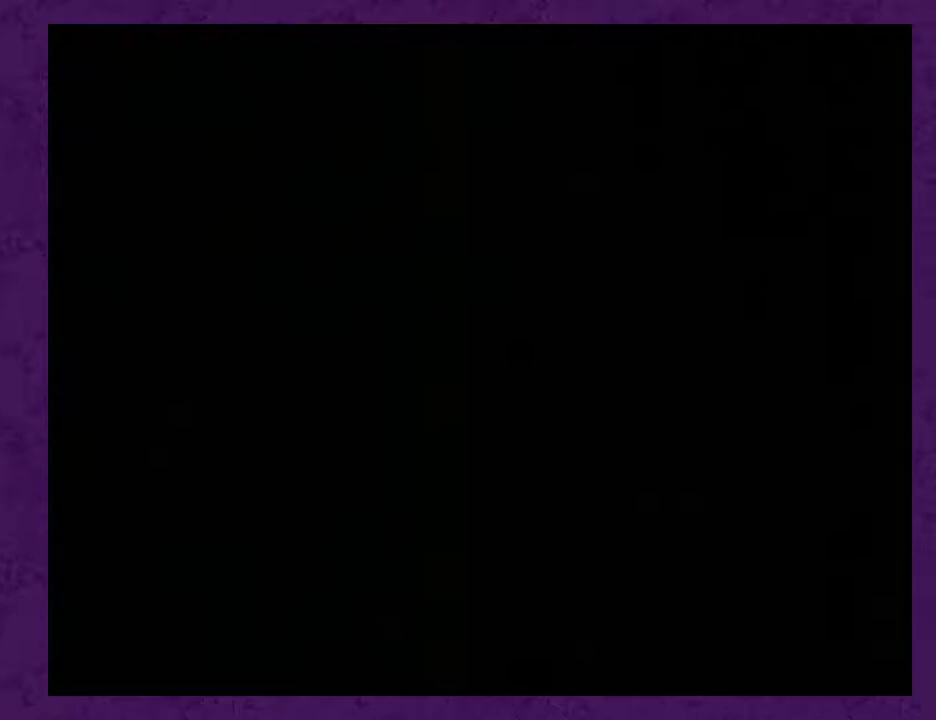
{"buttons": ["DPAD_UP"], "events": []}
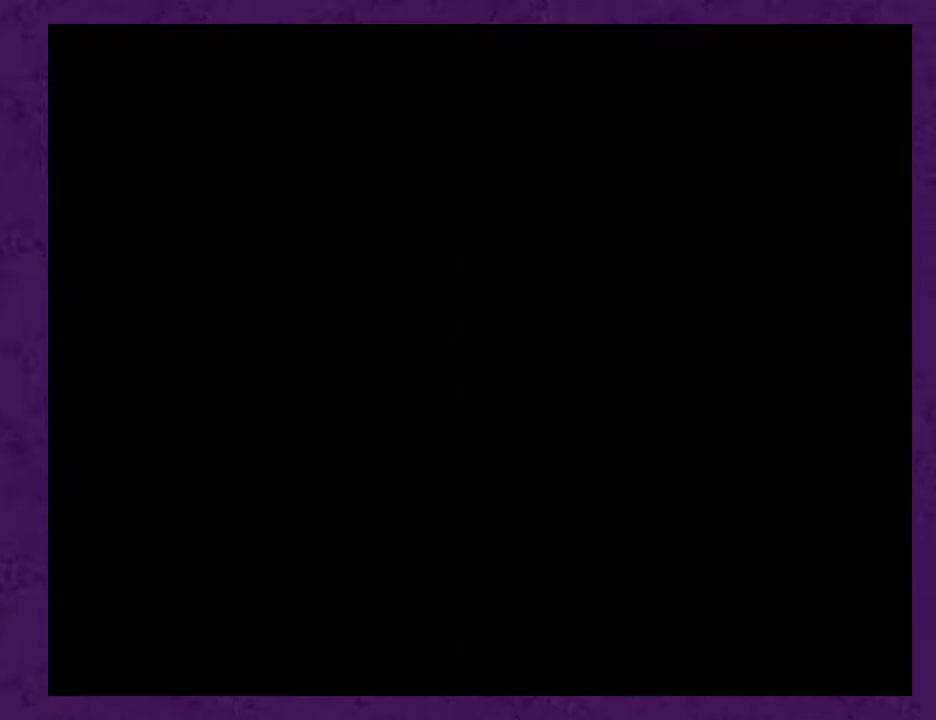
{"buttons": ["DPAD_UP"], "events": []}
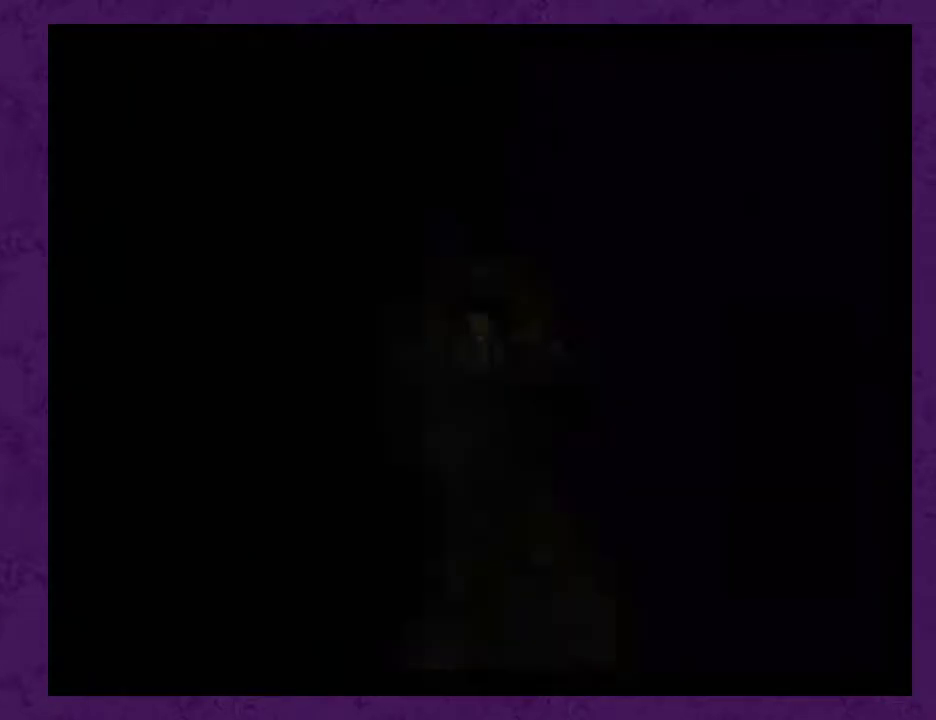
{"buttons": [], "events": [[183, "DPAD_UP", "up"]]}
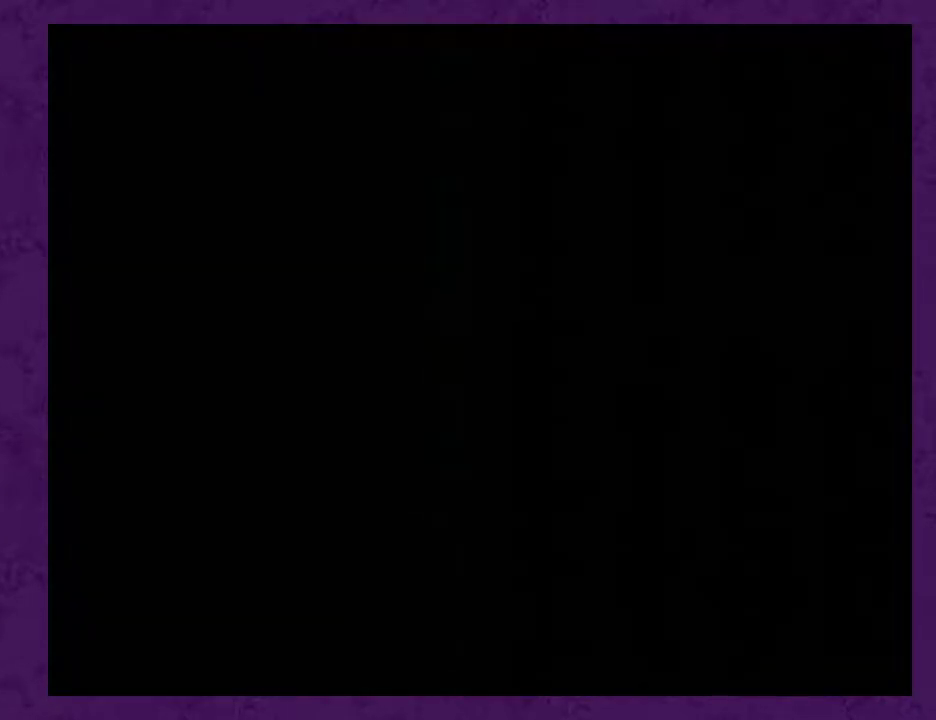
{"buttons": [], "events": []}
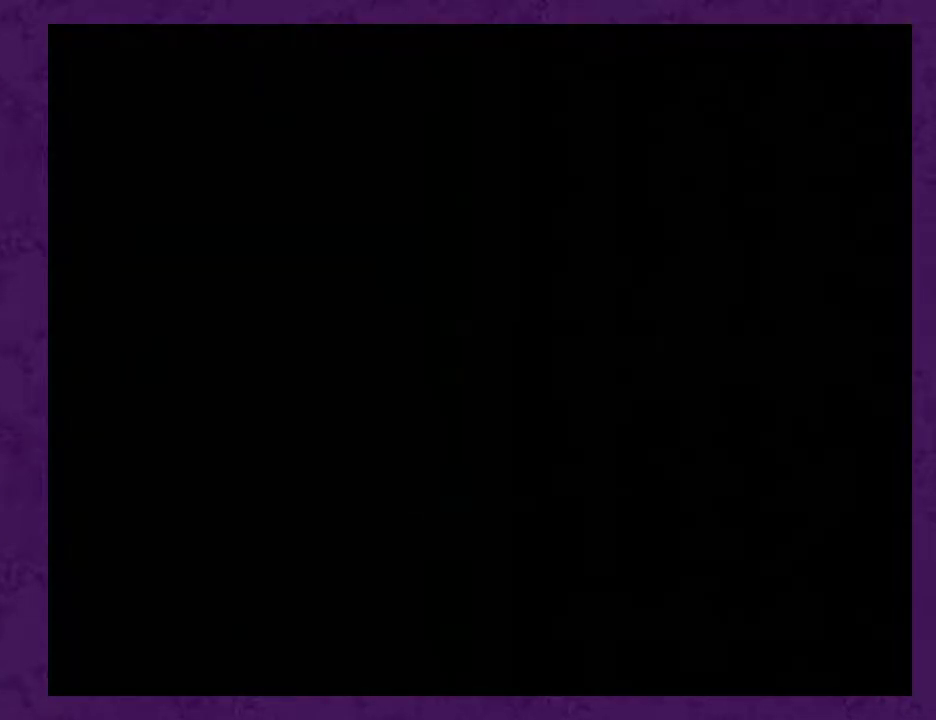
{"buttons": ["DPAD_UP"], "events": [[367, "DPAD_UP", "down"]]}
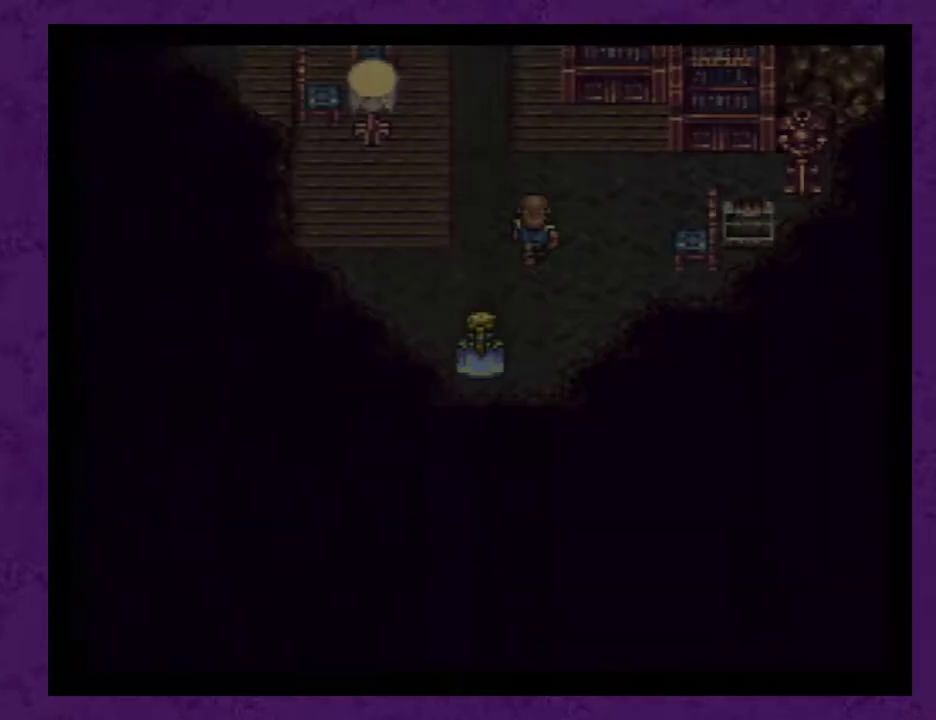
{"buttons": ["DPAD_UP"], "events": []}
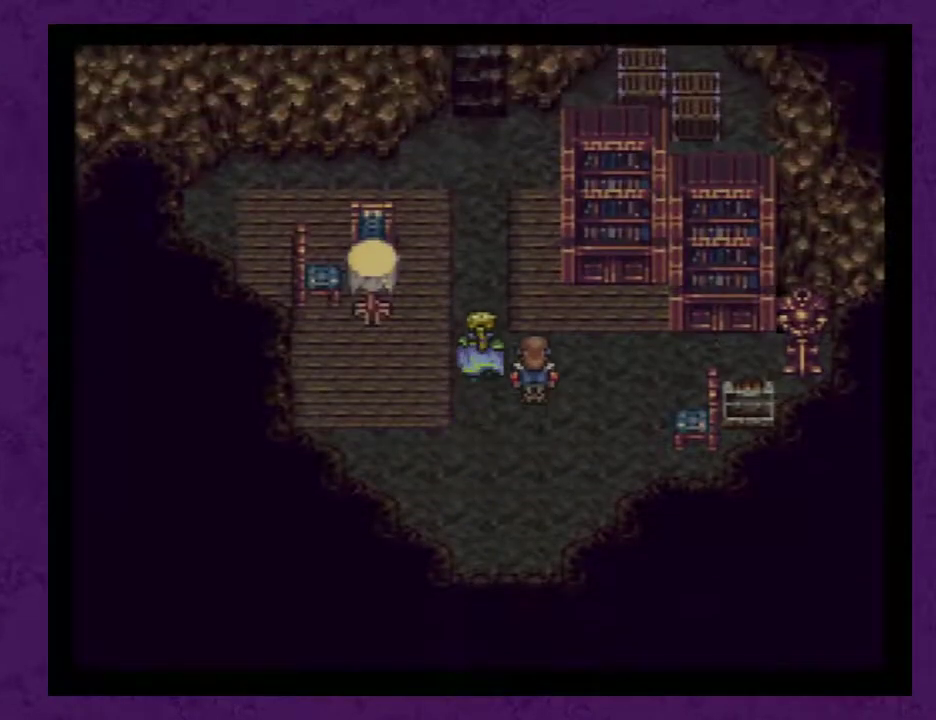
{"buttons": ["DPAD_UP"], "events": []}
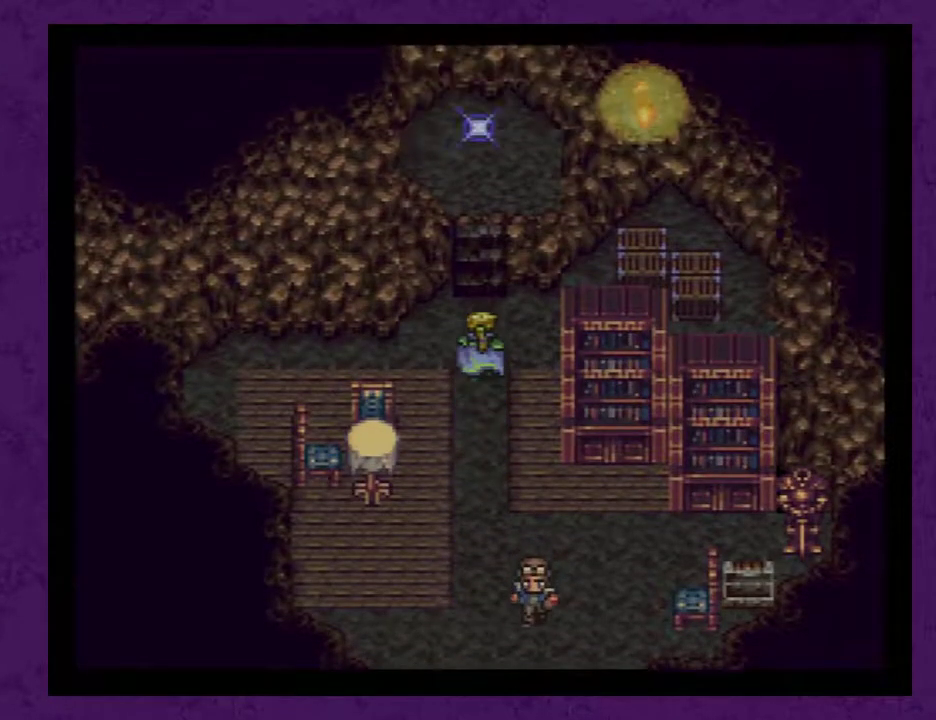
{"buttons": ["DPAD_UP"], "events": []}
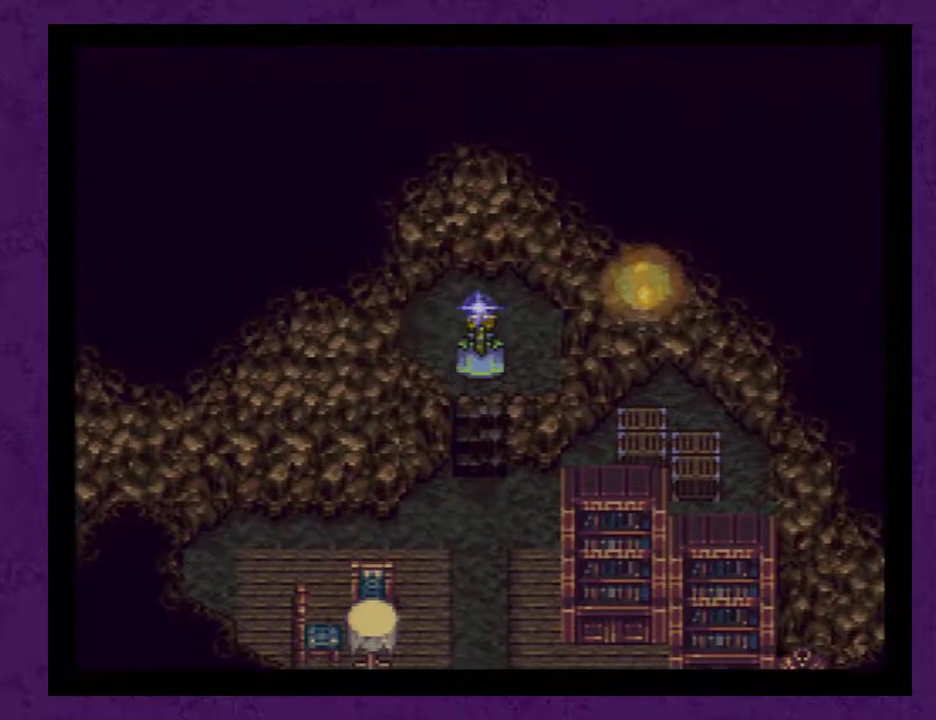
{"buttons": [], "events": [[100, "DPAD_UP", "up"], [100, "X", "down"], [317, "X", "up"]]}
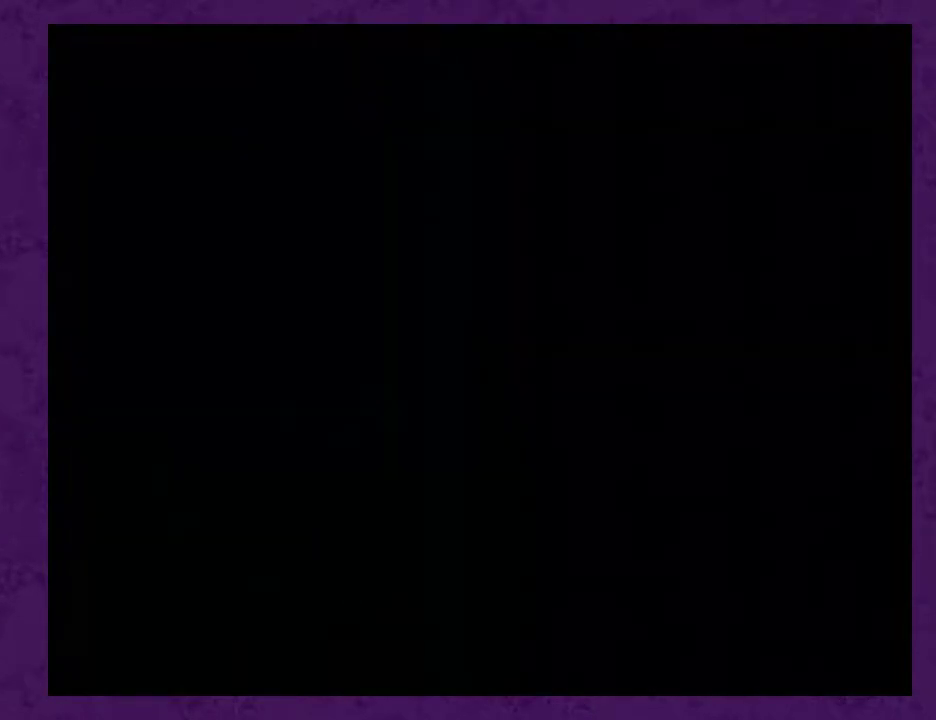
{"buttons": ["A"], "events": [[467, "A", "down"]]}
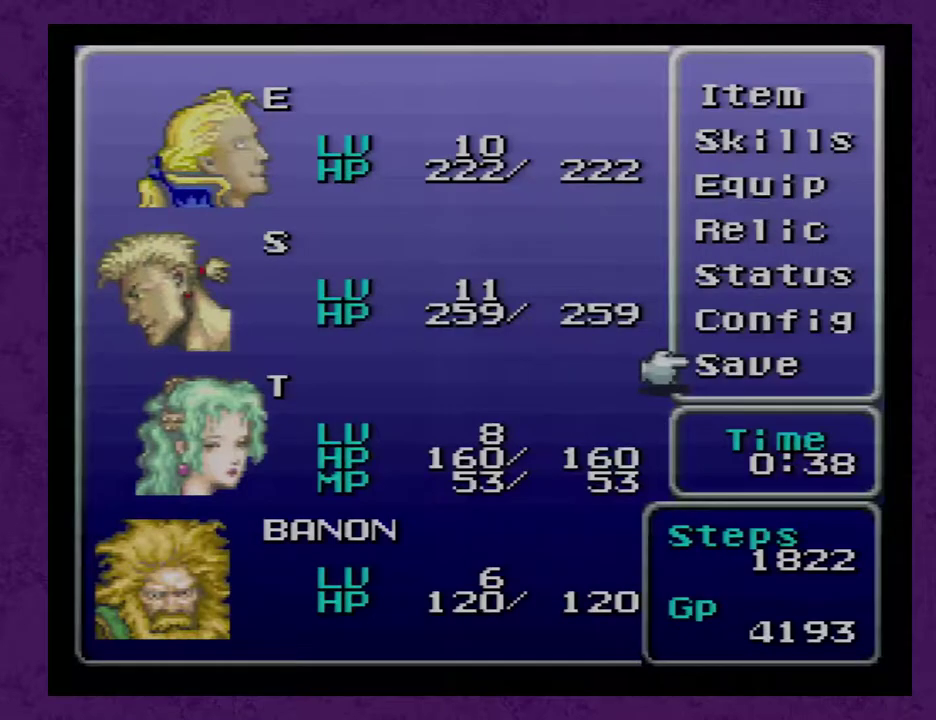
{"buttons": [], "events": [[67, "A", "up"]]}
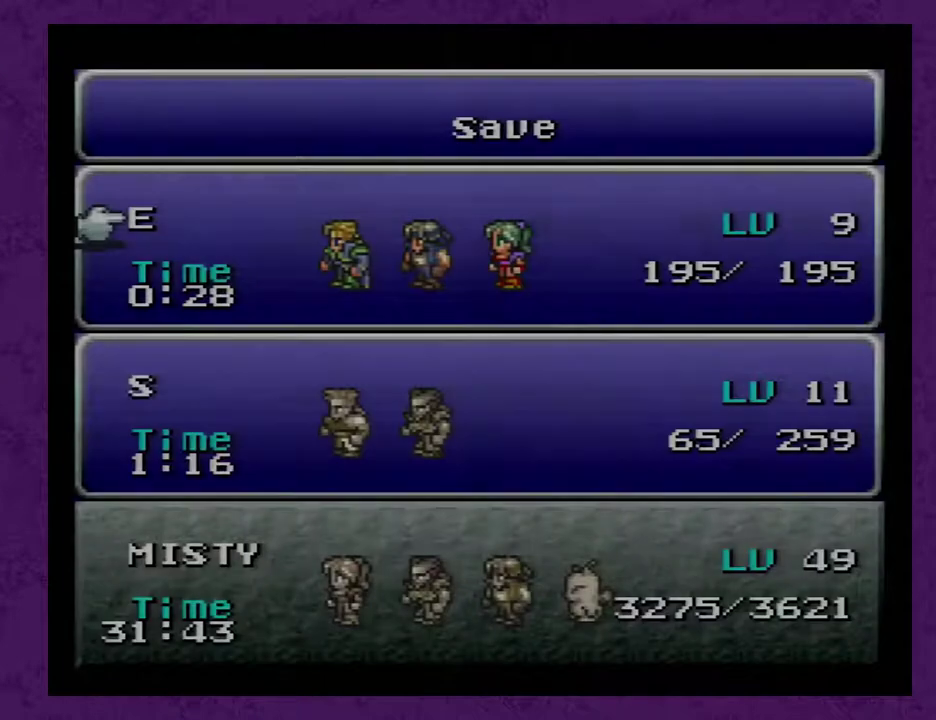
{"buttons": [], "events": [[117, "A", "down"], [150, "A", "up"]]}
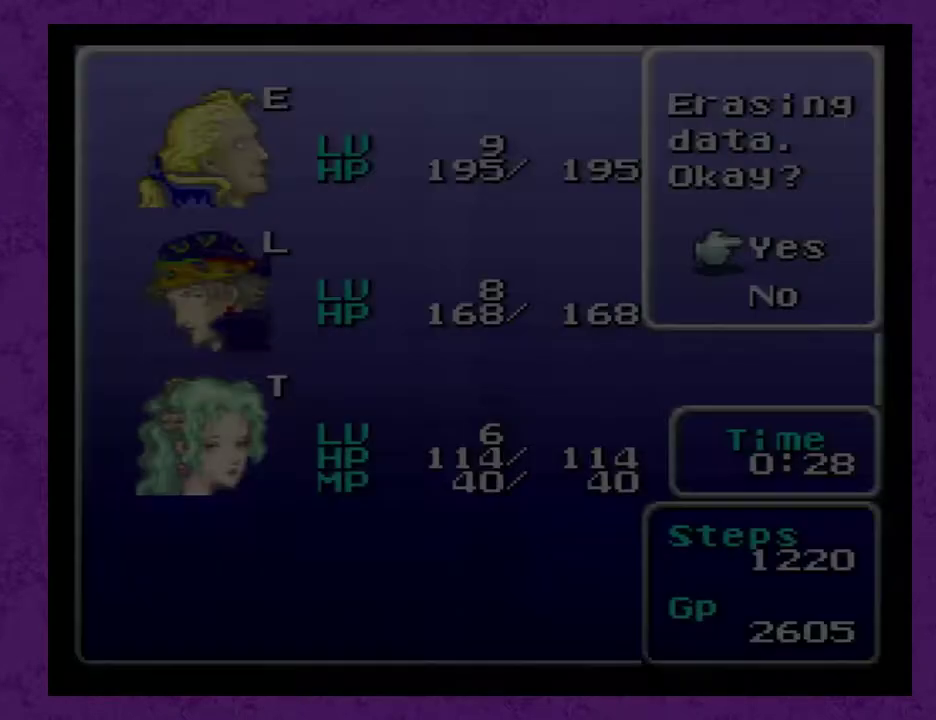
{"buttons": [], "events": [[100, "B", "down"], [200, "B", "up"], [217, "B", "down"], [500, "B", "up"]]}
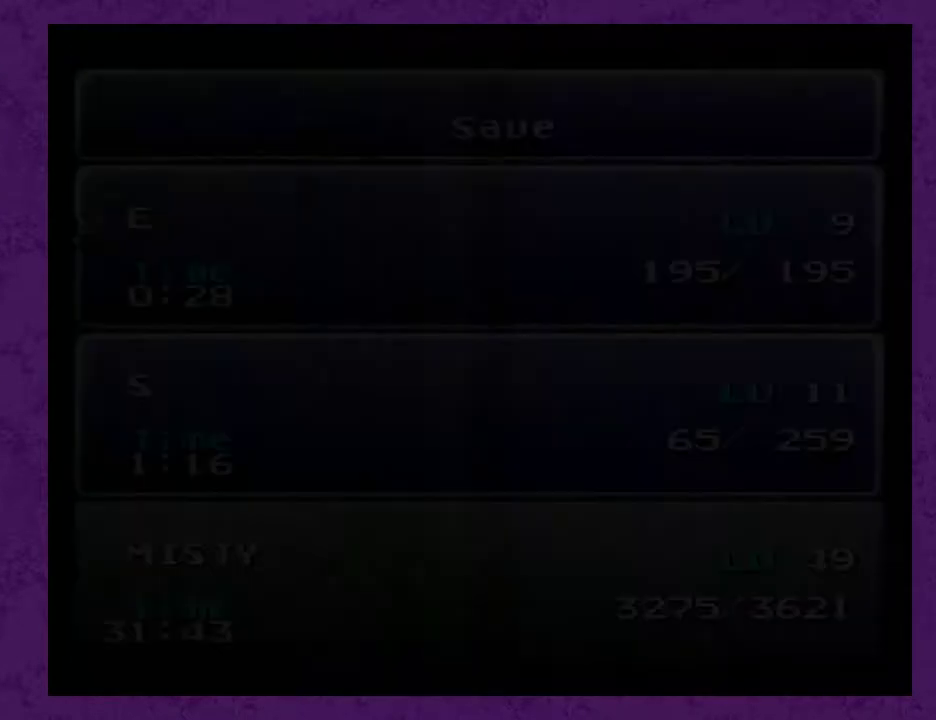
{"buttons": [], "events": [[300, "B", "down"], [367, "B", "up"]]}
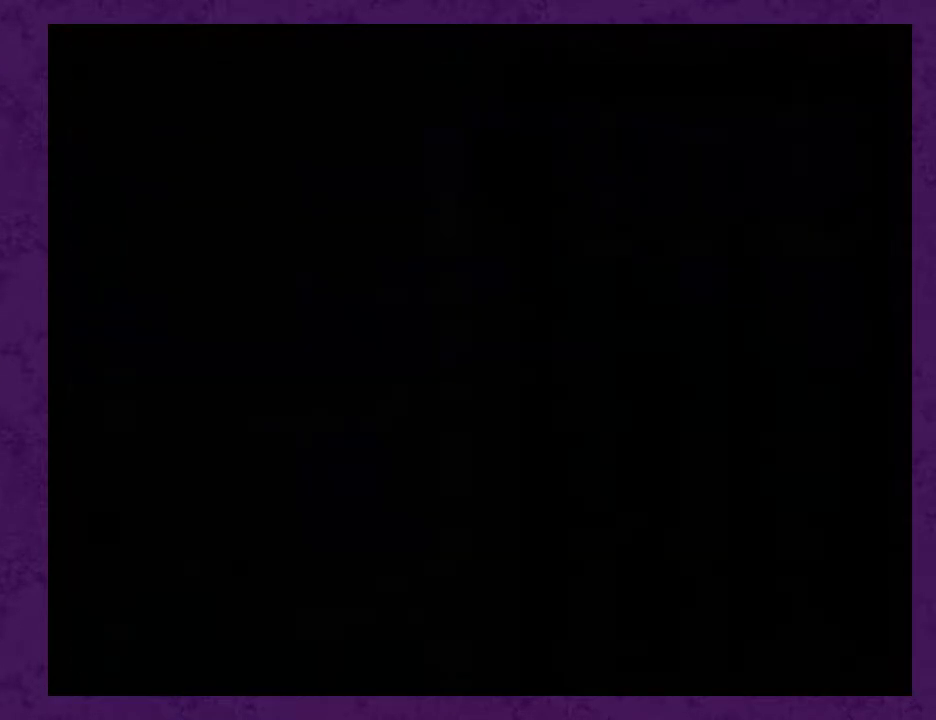
{"buttons": [], "events": []}
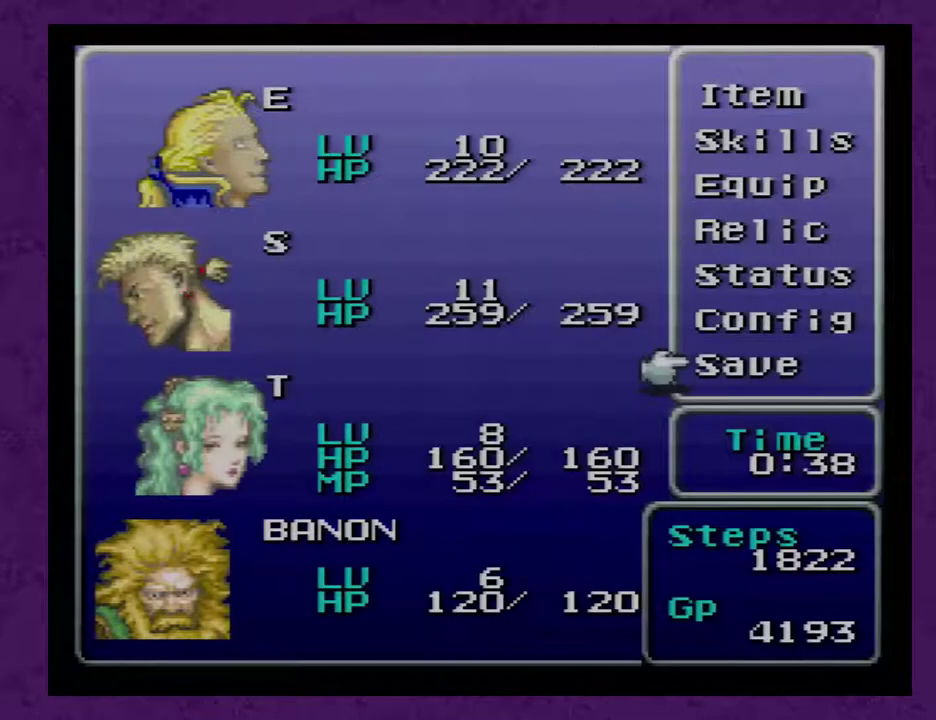
{"buttons": [], "events": [[117, "DPAD_UP", "down"], [150, "DPAD_UP", "up"], [250, "DPAD_UP", "down"], [333, "DPAD_UP", "up"], [367, "DPAD_UP", "down"], [500, "DPAD_UP", "up"]]}
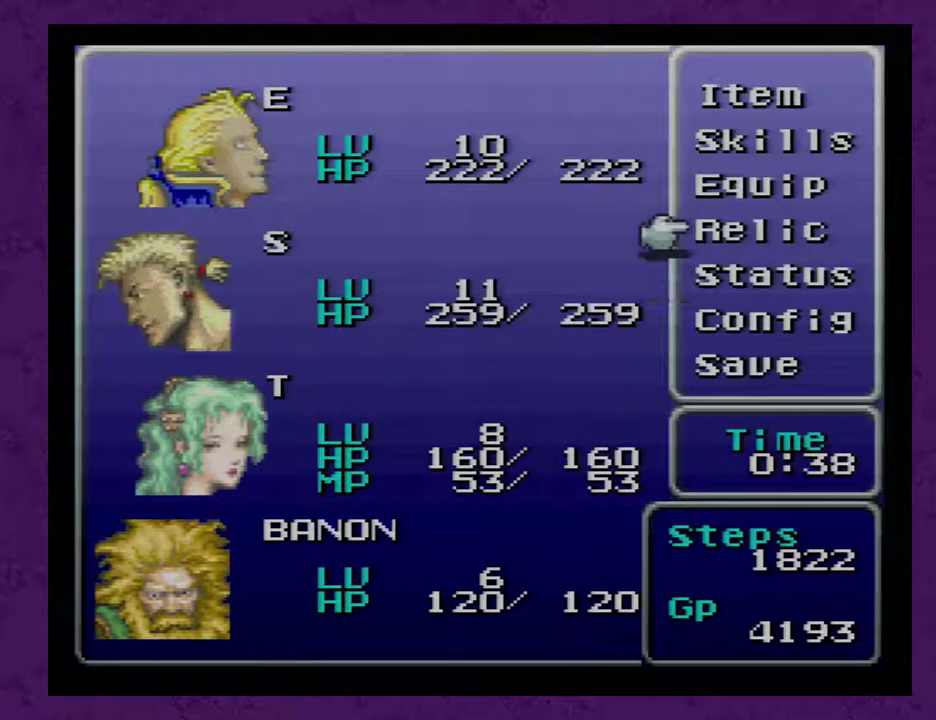
{"buttons": [], "events": [[50, "DPAD_UP", "down"], [150, "DPAD_UP", "up"], [333, "DPAD_DOWN", "down"], [433, "DPAD_DOWN", "up"]]}
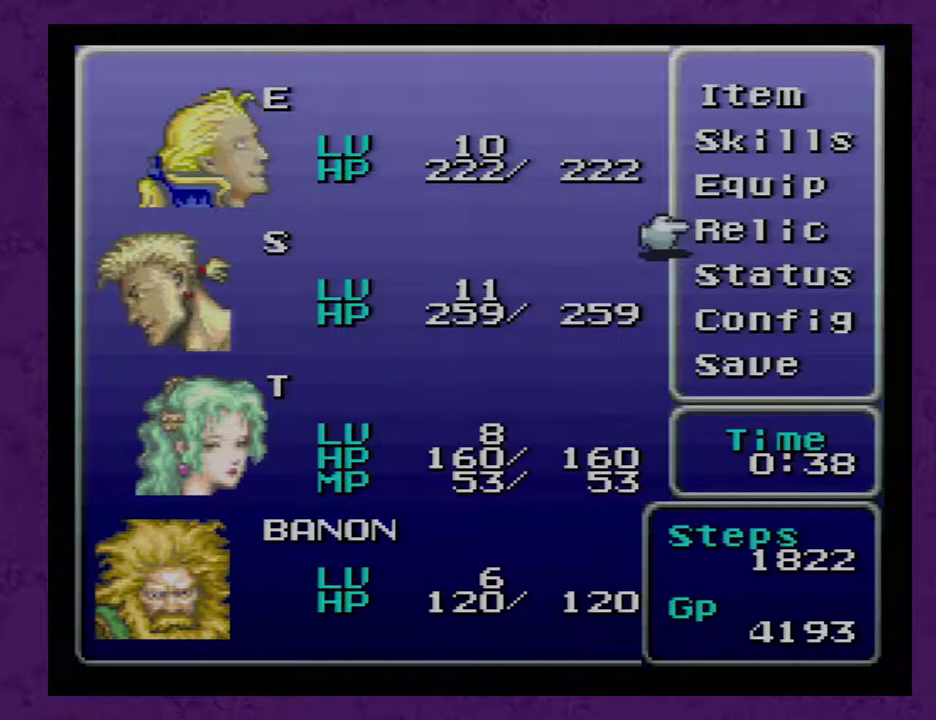
{"buttons": ["A"], "events": [[217, "A", "down"], [250, "A", "up"], [500, "A", "down"]]}
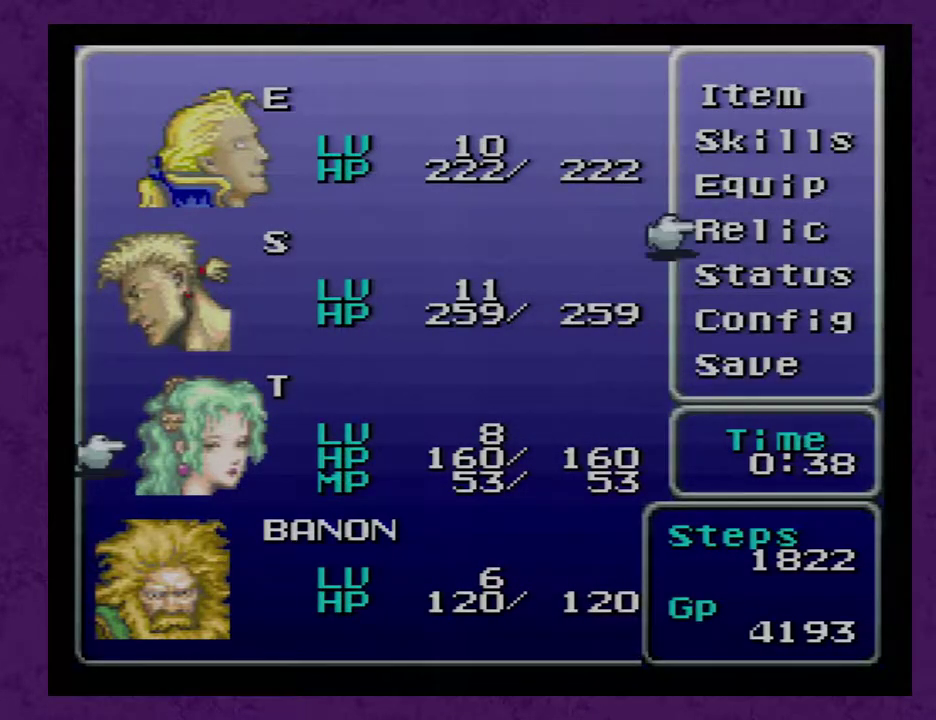
{"buttons": [], "events": [[50, "A", "up"]]}
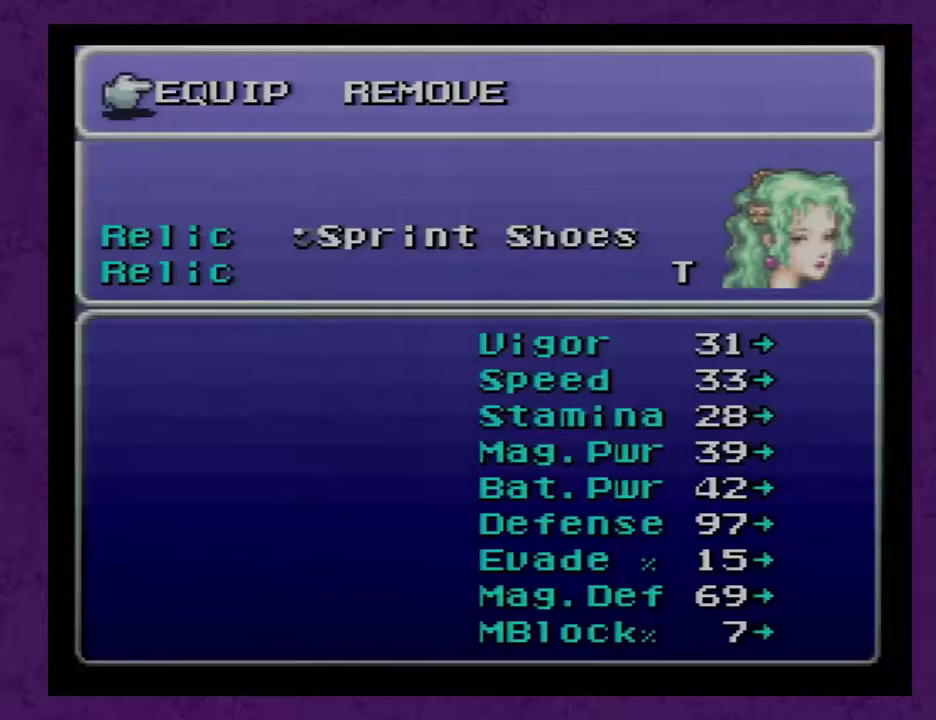
{"buttons": [], "events": [[100, "DPAD_RIGHT", "down"], [200, "DPAD_RIGHT", "up"], [217, "A", "down"], [317, "A", "up"], [350, "A", "down"], [417, "A", "up"]]}
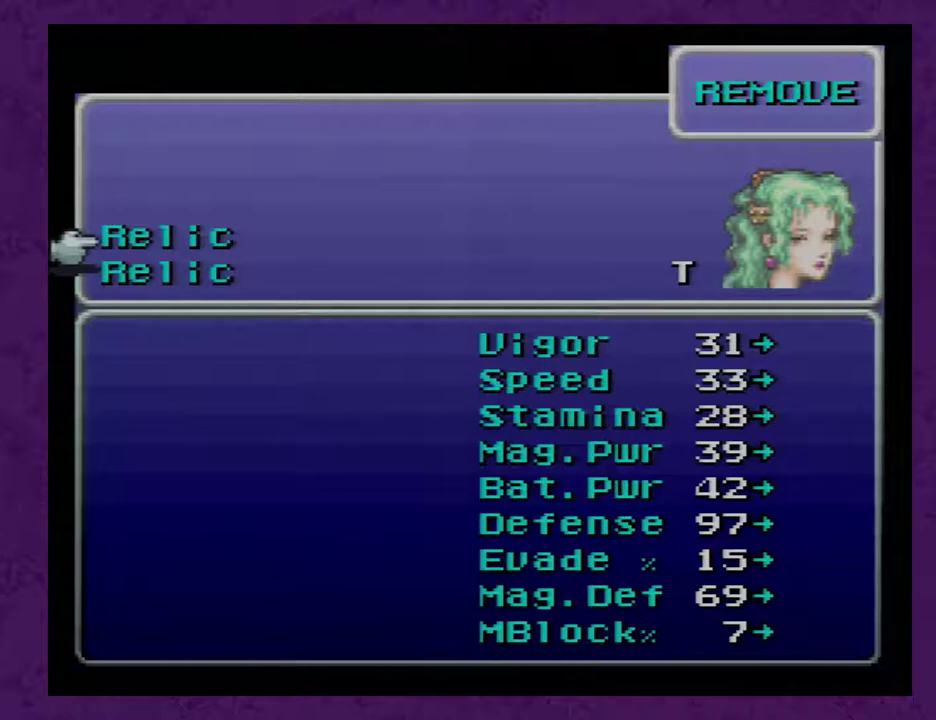
{"buttons": [], "events": [[133, "B", "down"], [183, "B", "up"]]}
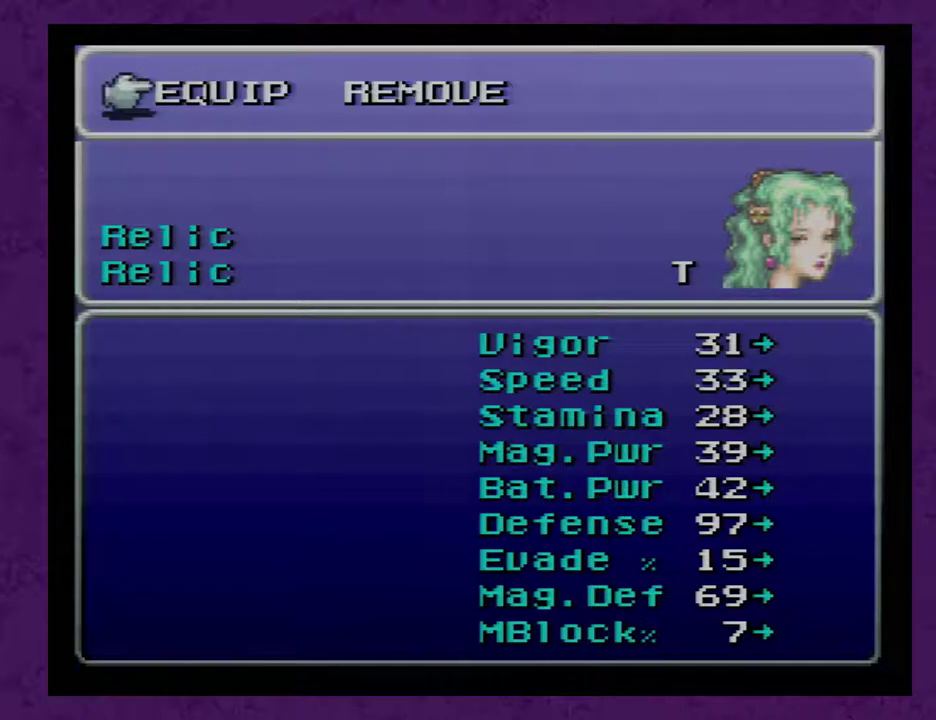
{"buttons": [], "events": []}
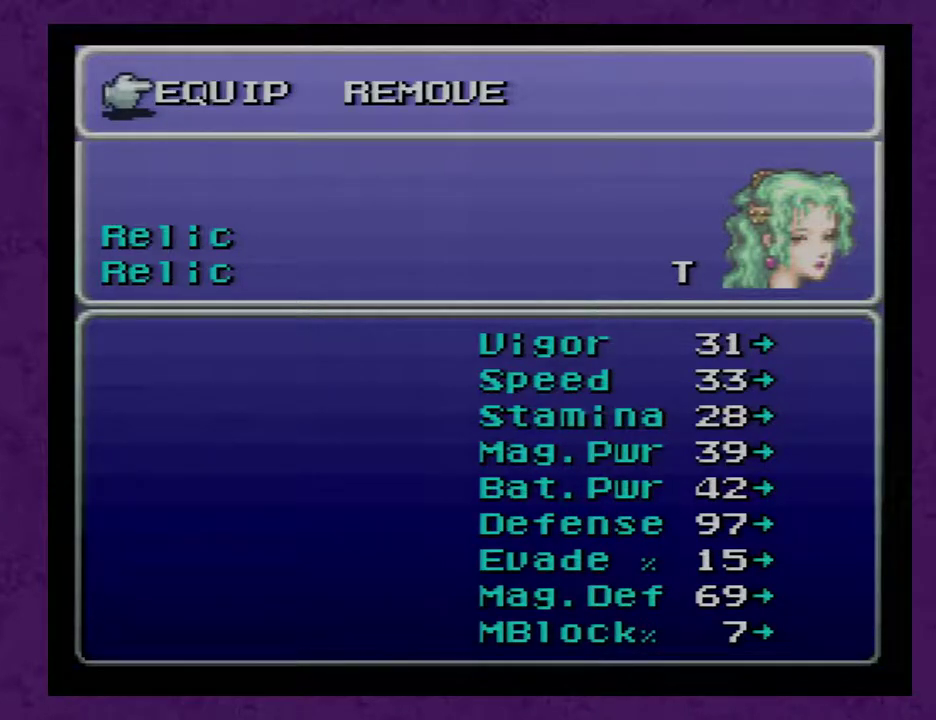
{"buttons": [], "events": []}
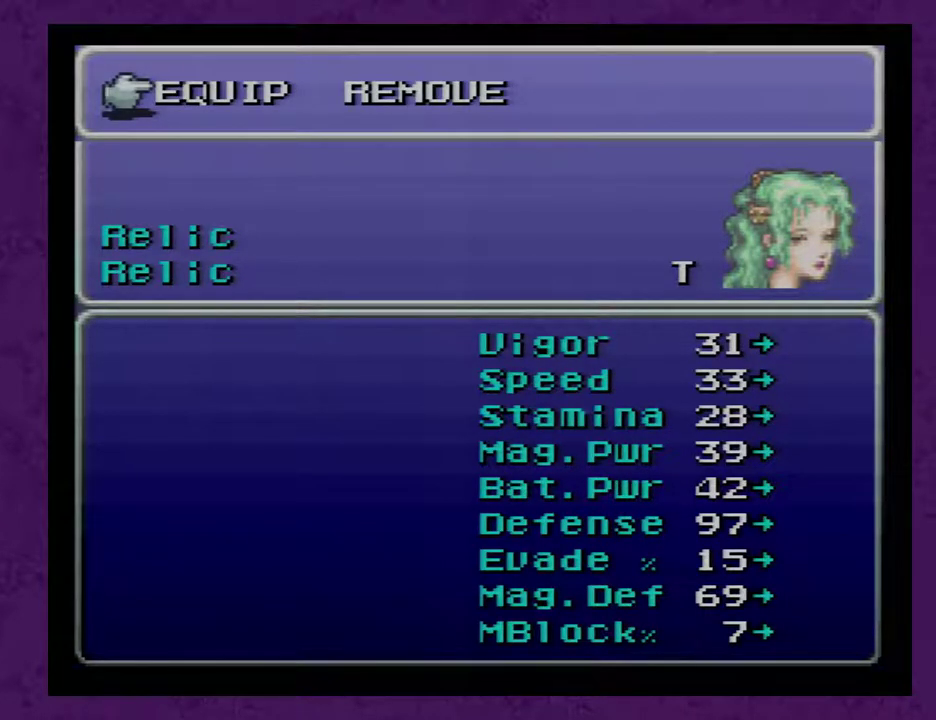
{"buttons": [], "events": [[133, "R1", "down"], [283, "R1", "up"]]}
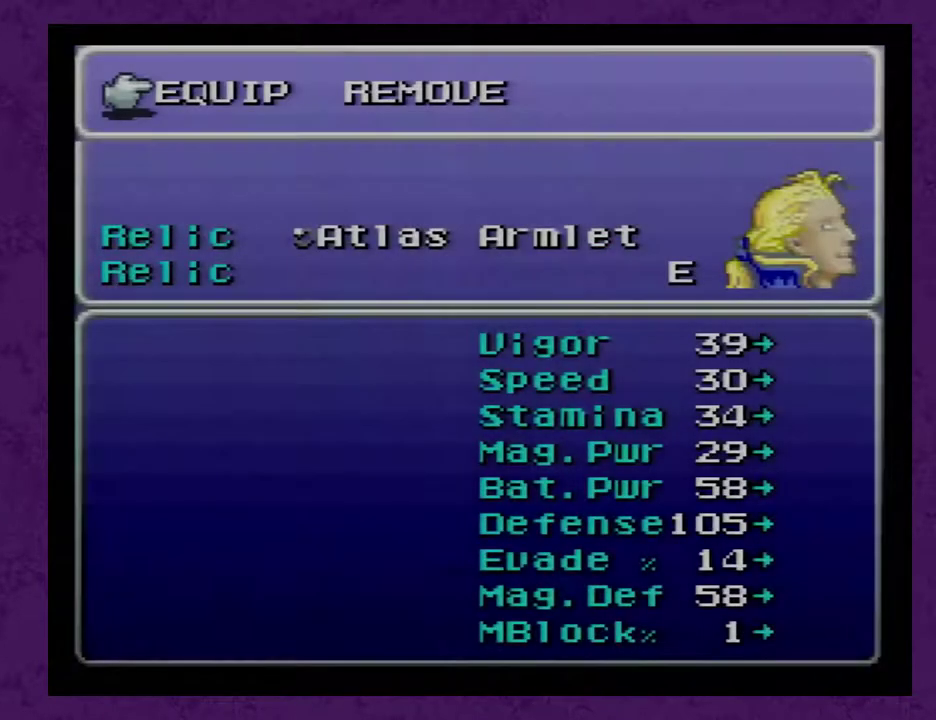
{"buttons": ["R1"], "events": [[500, "R1", "down"]]}
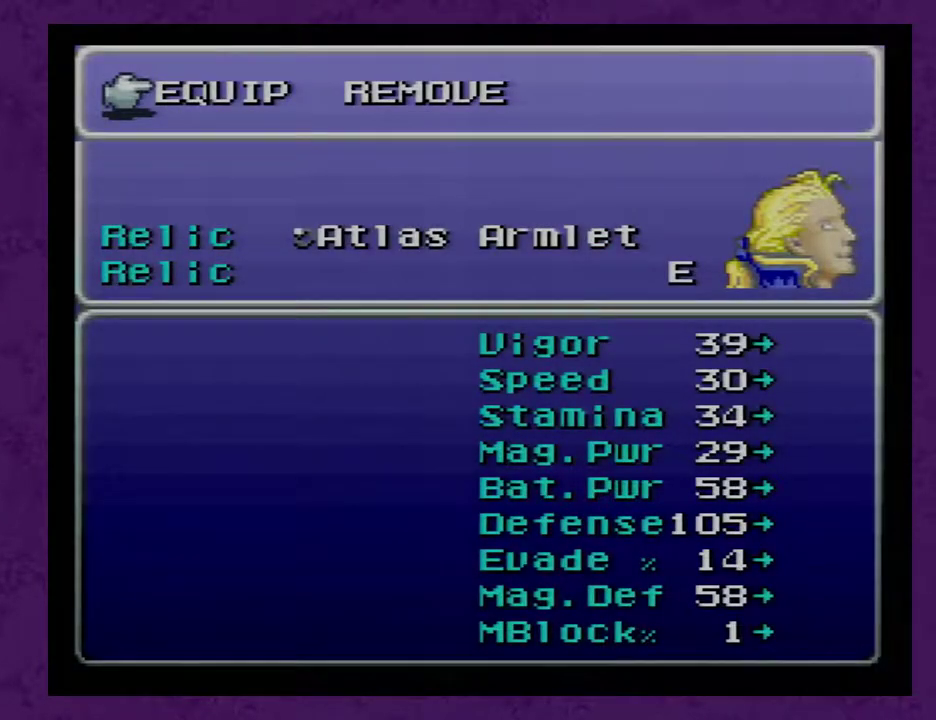
{"buttons": [], "events": [[100, "R1", "up"]]}
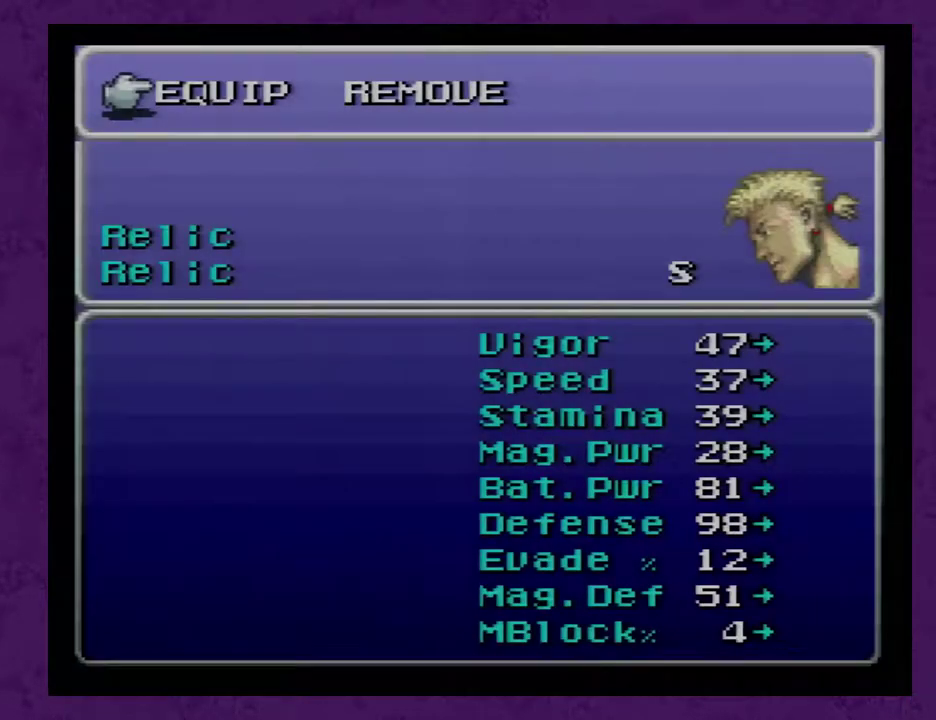
{"buttons": ["A"], "events": [[100, "DPAD_RIGHT", "down"], [150, "DPAD_RIGHT", "up"], [317, "DPAD_LEFT", "down"], [400, "DPAD_LEFT", "up"], [433, "A", "down"]]}